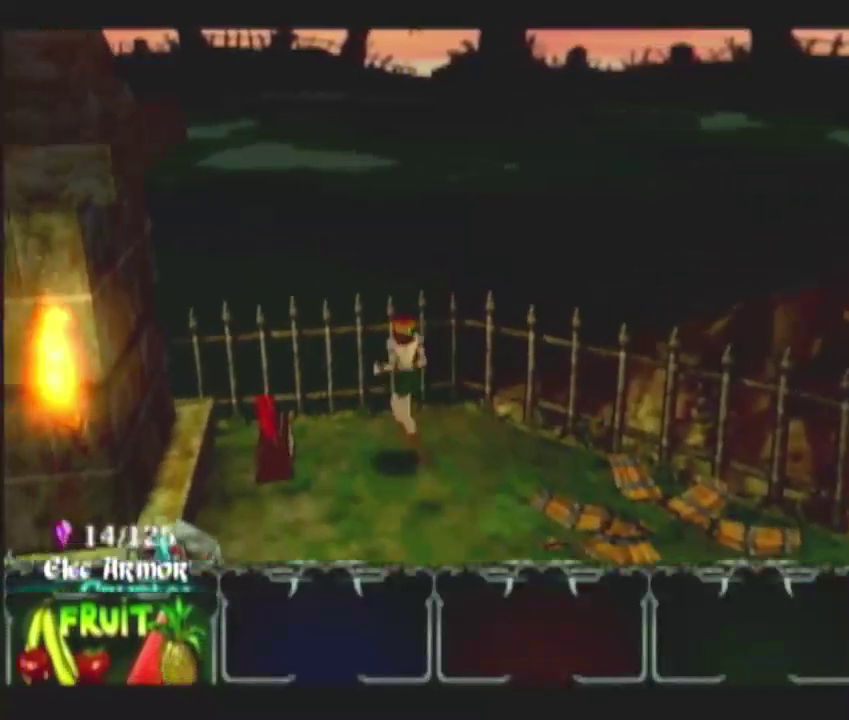
Gameplay with a controller (Nintendo layout); each line is a JSON object with the inputs held at the frame after it. "events" lists button and stick changes between this image and that frame as [ms after this image, input, new state], when the widget could be followed in between. This overlay highlights the sticks when they move; stick clicks (L3) are not distinguishable. Not read: L2 L3 R2 R3.
{"buttons": [], "left_stick": "down", "right_stick": "center", "events": [[150, "left_stick", "left"], [233, "left_stick", "down-left"], [300, "L1", "down"], [350, "left_stick", "down"], [400, "L1", "up"]]}
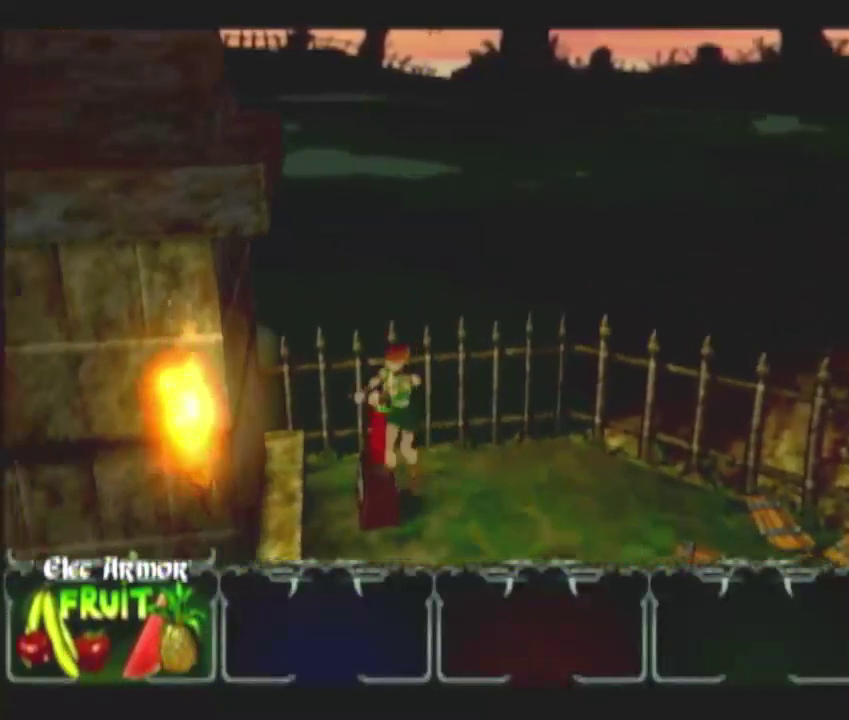
{"buttons": [], "left_stick": "down", "right_stick": "center", "events": []}
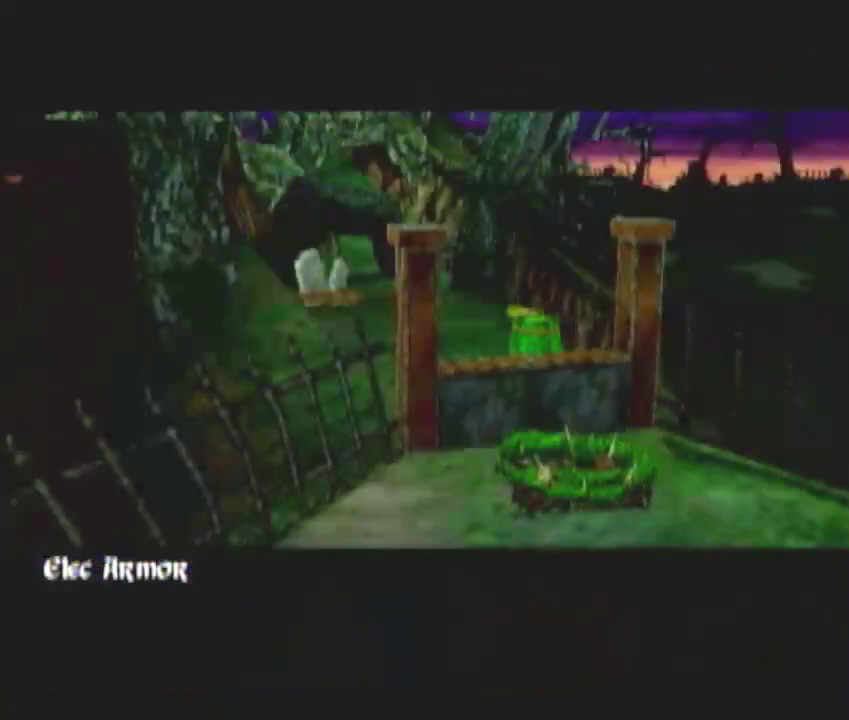
{"buttons": [], "left_stick": "down", "right_stick": "center", "events": [[300, "left_stick", "center"], [483, "left_stick", "down"]]}
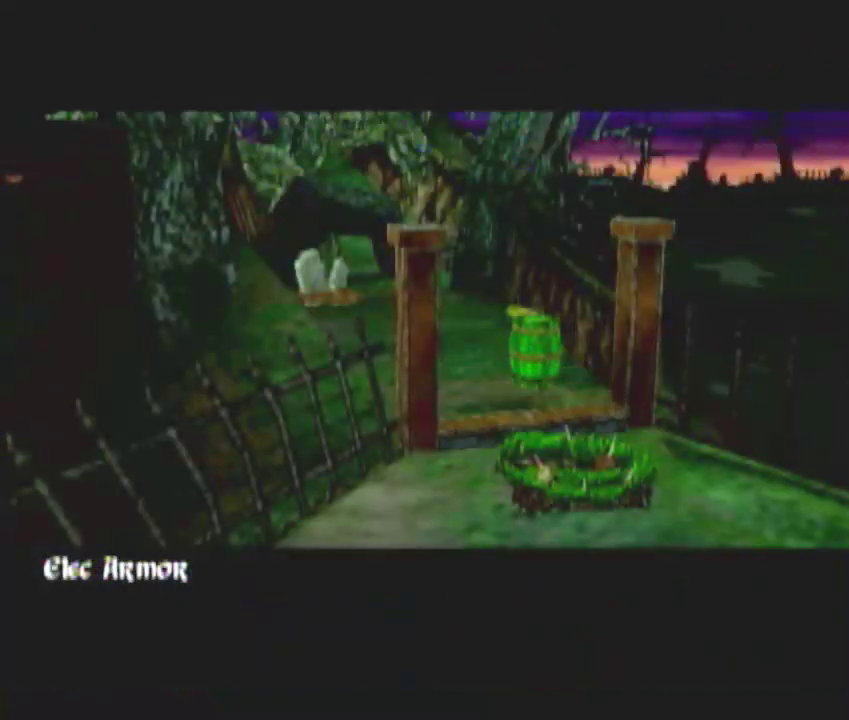
{"buttons": [], "left_stick": "down", "right_stick": "center", "events": []}
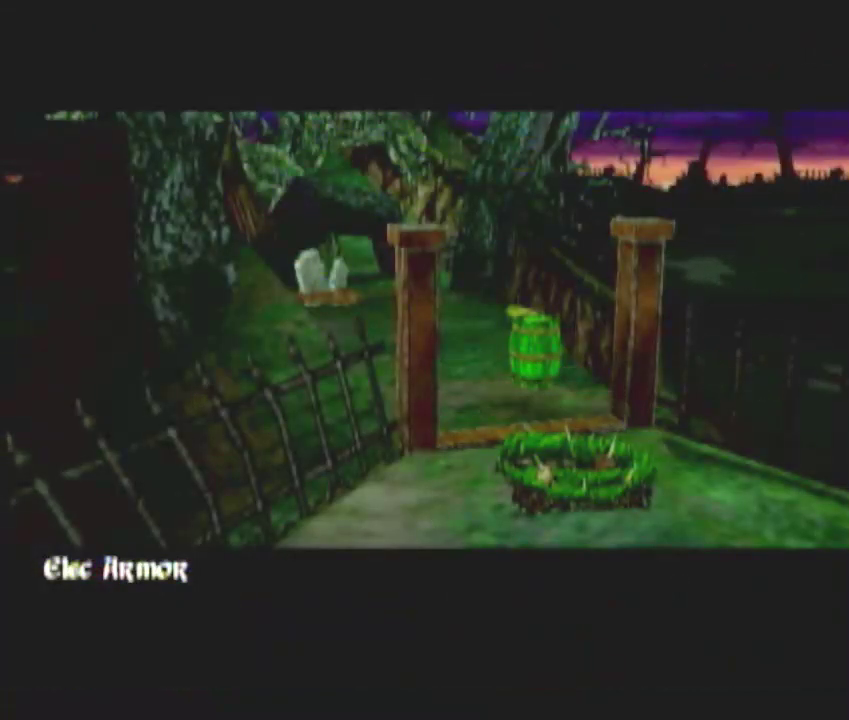
{"buttons": [], "left_stick": "down", "right_stick": "center", "events": []}
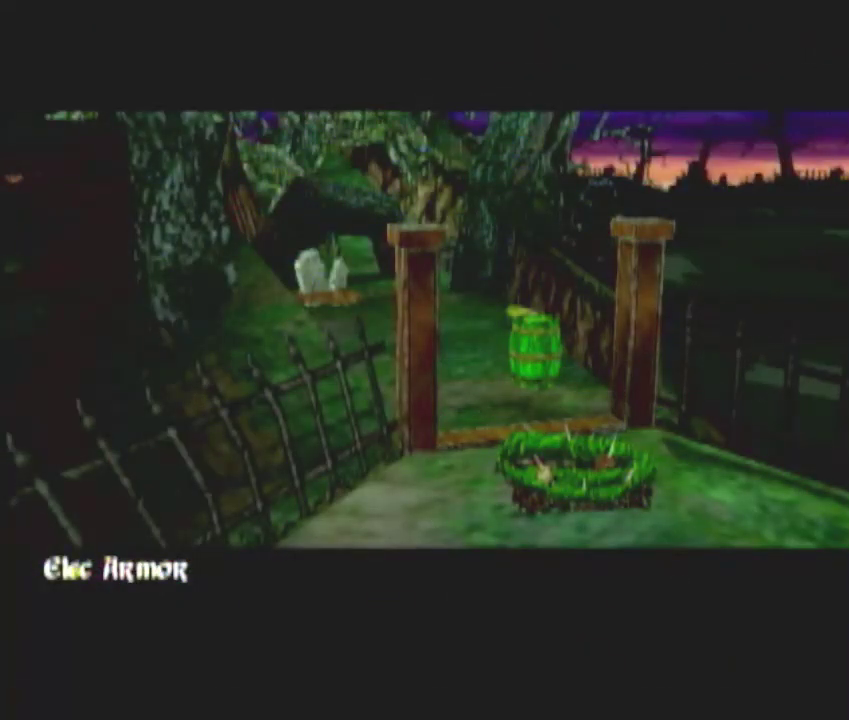
{"buttons": [], "left_stick": "down", "right_stick": "center", "events": []}
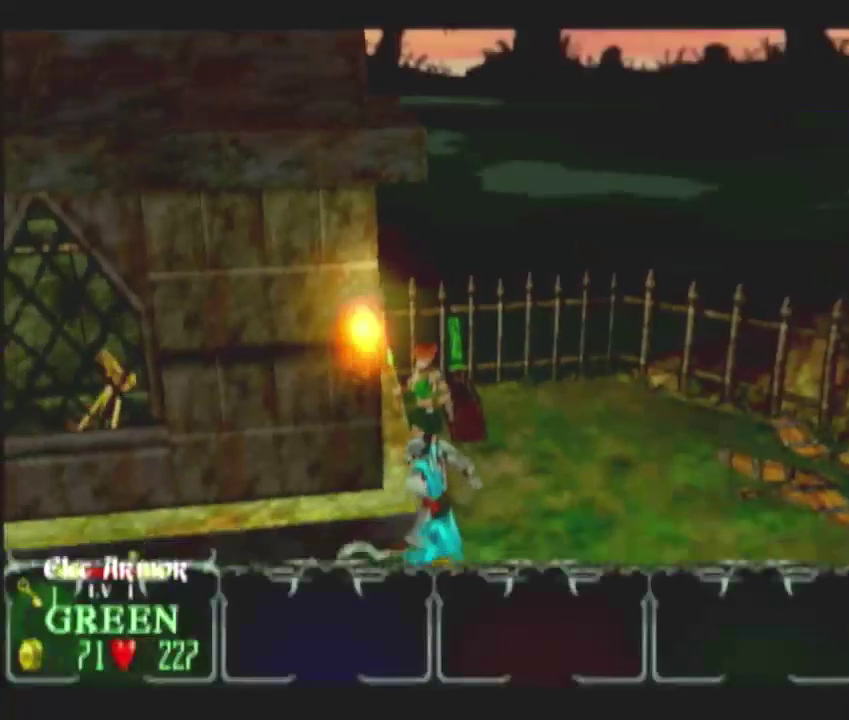
{"buttons": [], "left_stick": "down-left", "right_stick": "center", "events": [[100, "DPAD_UP", "down"], [333, "DPAD_UP", "up"], [500, "left_stick", "down-left"]]}
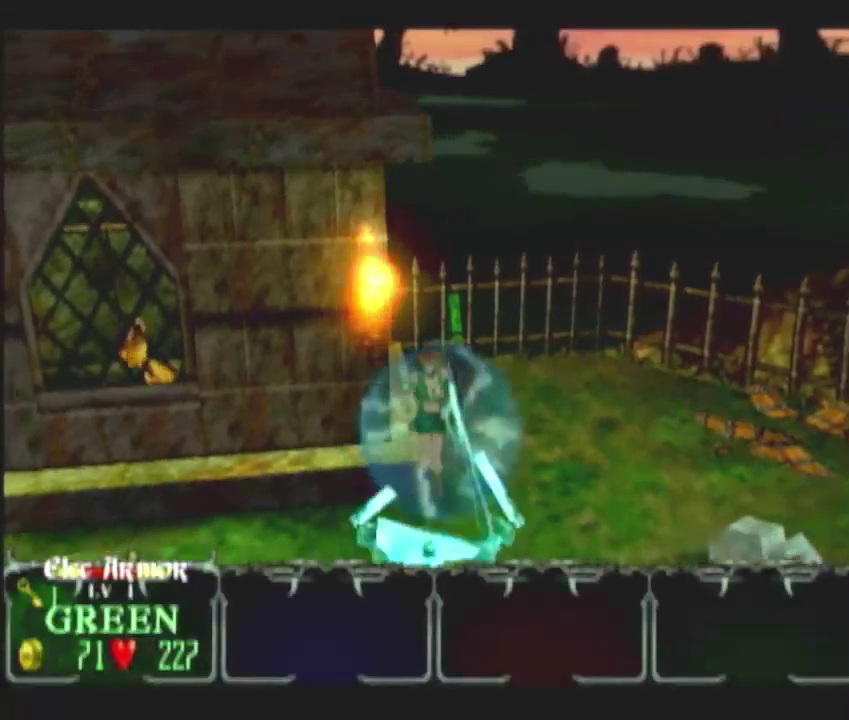
{"buttons": ["DPAD_UP"], "left_stick": "down-left", "right_stick": "center", "events": [[117, "DPAD_LEFT", "down"], [250, "DPAD_LEFT", "up"], [417, "DPAD_UP", "down"]]}
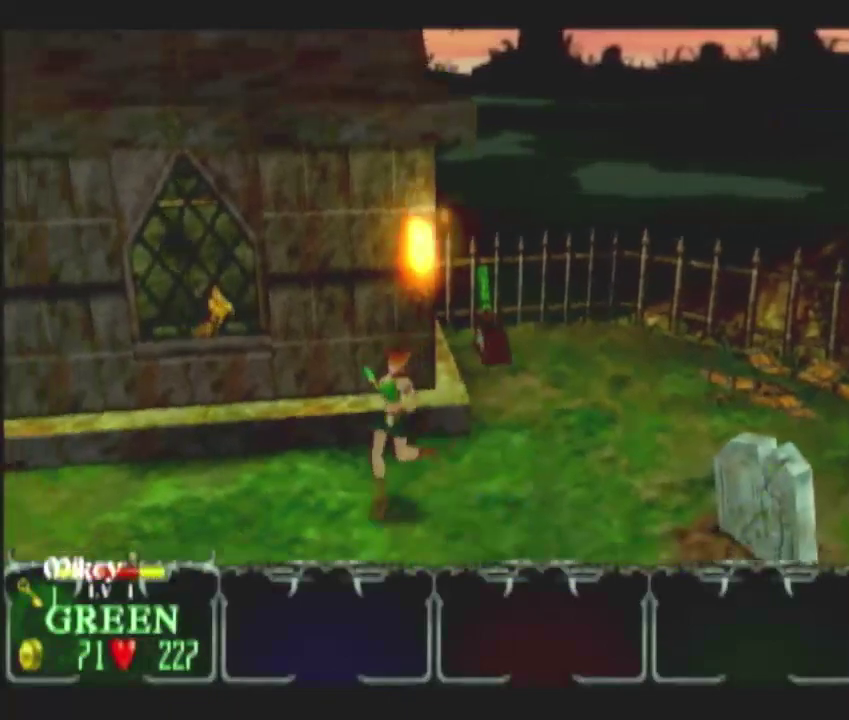
{"buttons": [], "left_stick": "down-left", "right_stick": "center", "events": [[17, "DPAD_UP", "up"], [333, "DPAD_RIGHT", "down"], [450, "DPAD_RIGHT", "up"]]}
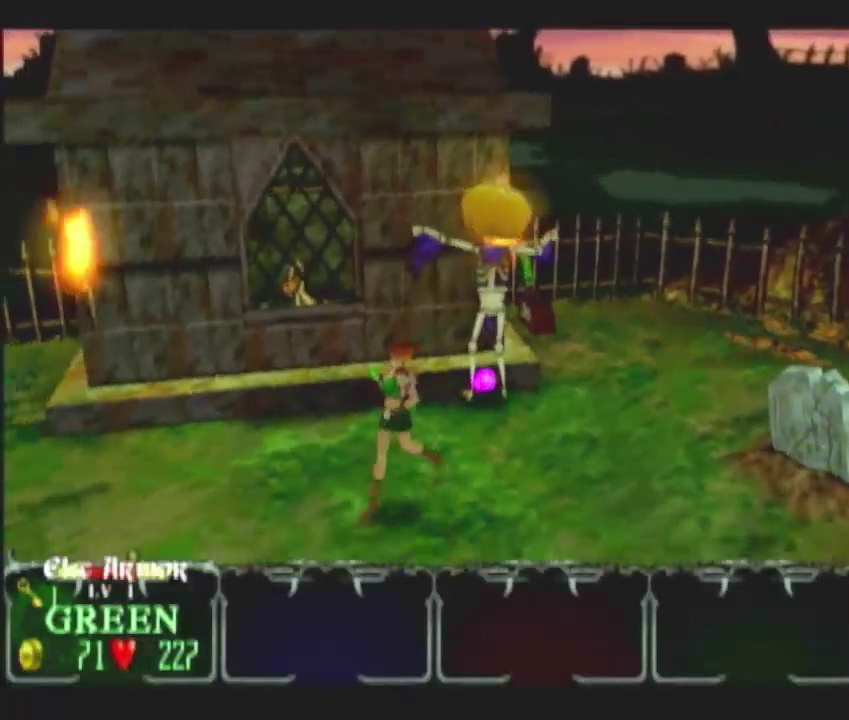
{"buttons": [], "left_stick": "down-left", "right_stick": "center", "events": []}
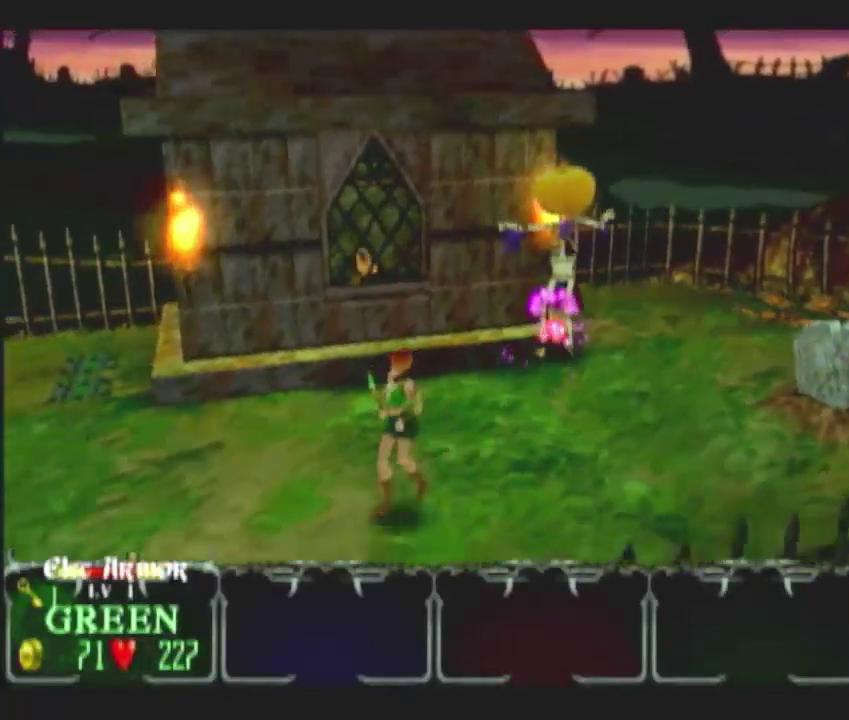
{"buttons": [], "left_stick": "down", "right_stick": "center", "events": [[417, "left_stick", "down"]]}
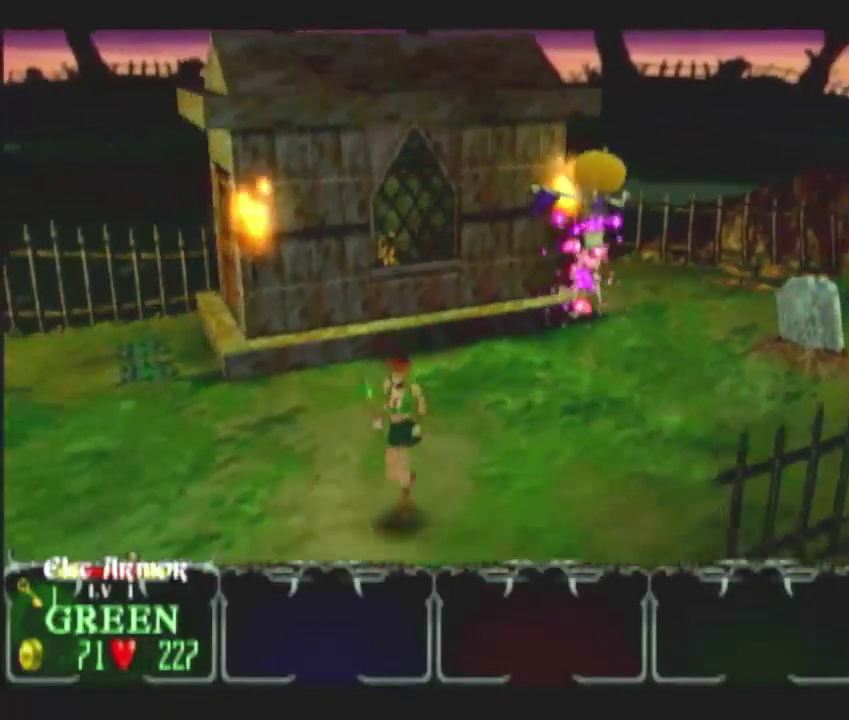
{"buttons": [], "left_stick": "down-right", "right_stick": "center", "events": [[333, "left_stick", "down-left"], [433, "left_stick", "down"], [500, "left_stick", "down-right"]]}
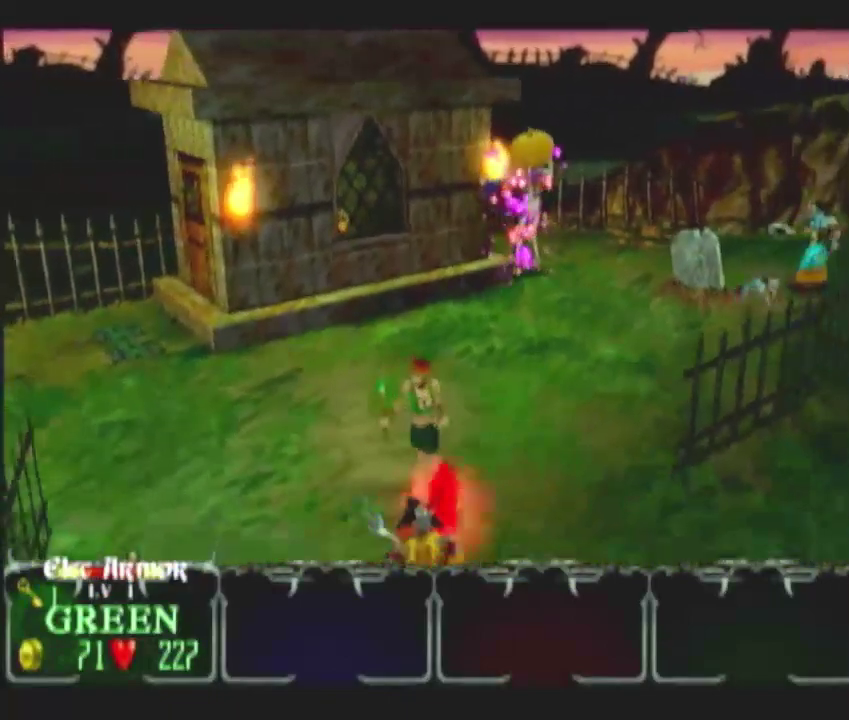
{"buttons": ["DPAD_UP"], "left_stick": "right", "right_stick": "center", "events": [[250, "L1", "down"], [350, "L1", "up"], [433, "DPAD_UP", "down"], [483, "left_stick", "right"]]}
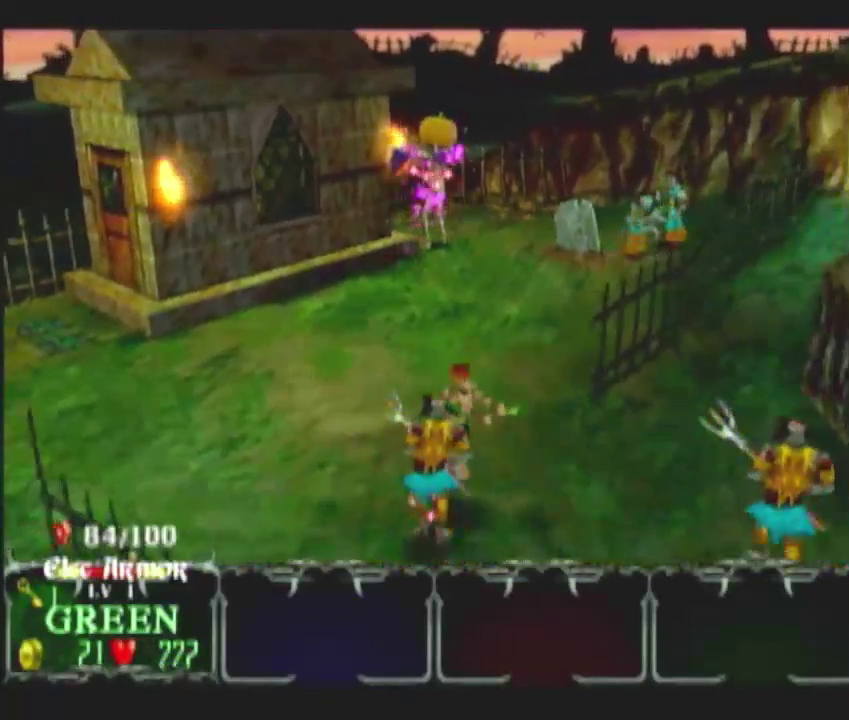
{"buttons": ["DPAD_UP"], "left_stick": "down-right", "right_stick": "center", "events": [[67, "DPAD_UP", "up"], [350, "left_stick", "down-right"], [467, "DPAD_UP", "down"]]}
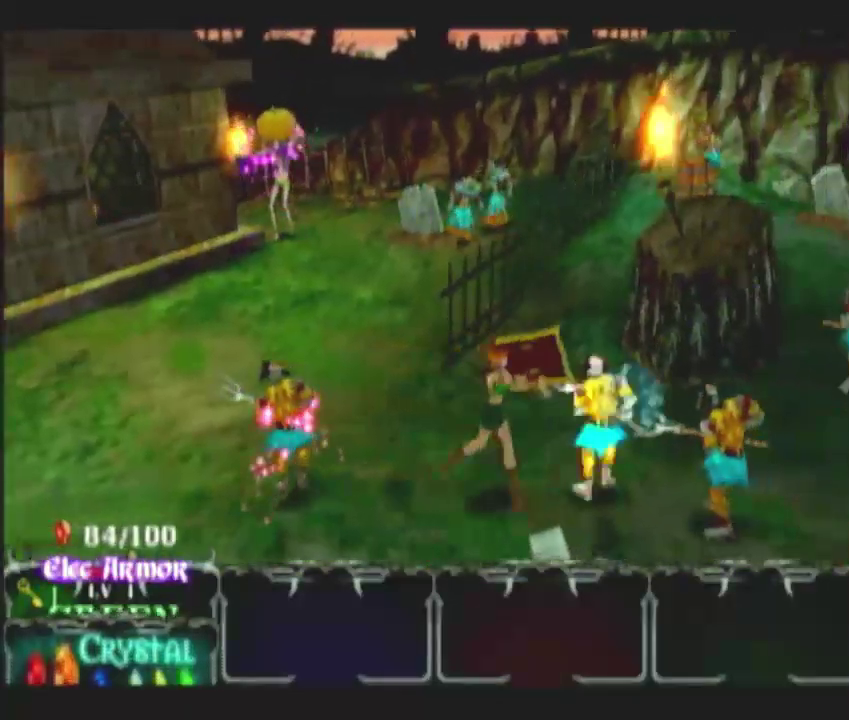
{"buttons": ["DPAD_UP"], "left_stick": "right", "right_stick": "center", "events": [[50, "DPAD_UP", "up"], [100, "DPAD_UP", "down"], [100, "left_stick", "right"], [183, "DPAD_UP", "up"], [383, "left_stick", "down-right"], [450, "DPAD_UP", "down"], [467, "left_stick", "right"]]}
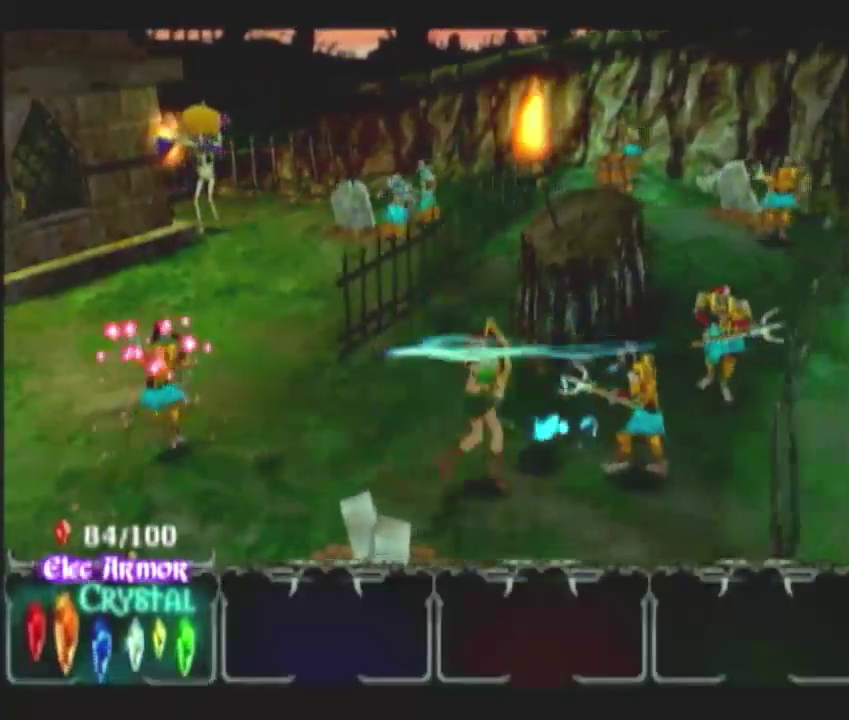
{"buttons": [], "left_stick": "up-right", "right_stick": "center", "events": [[50, "DPAD_UP", "up"], [200, "DPAD_UP", "down"], [267, "DPAD_UP", "up"], [283, "left_stick", "up-right"], [317, "DPAD_UP", "down"], [450, "DPAD_UP", "up"]]}
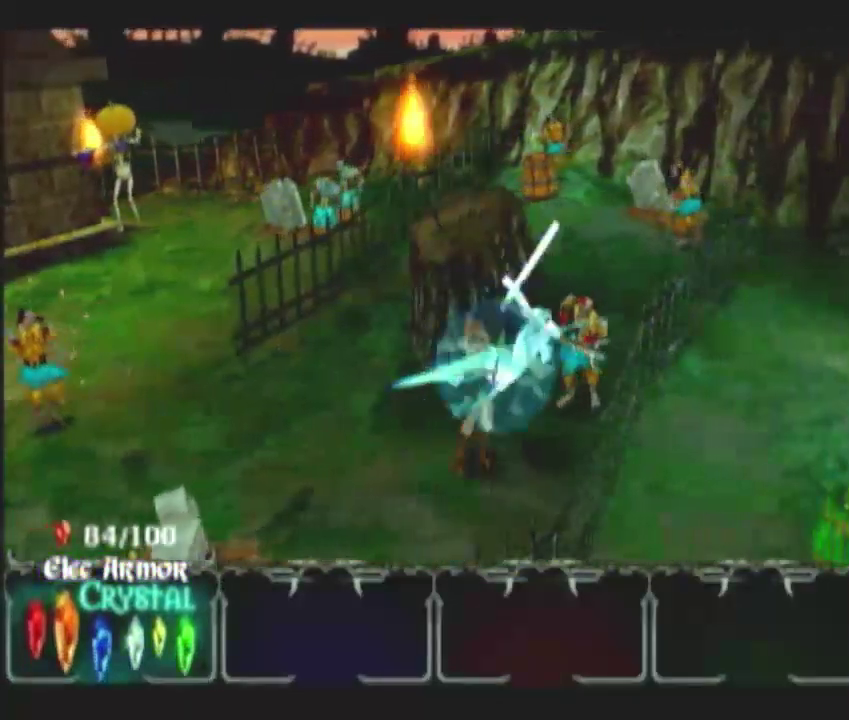
{"buttons": [], "left_stick": "up-right", "right_stick": "center", "events": [[17, "DPAD_UP", "down"], [283, "DPAD_UP", "up"]]}
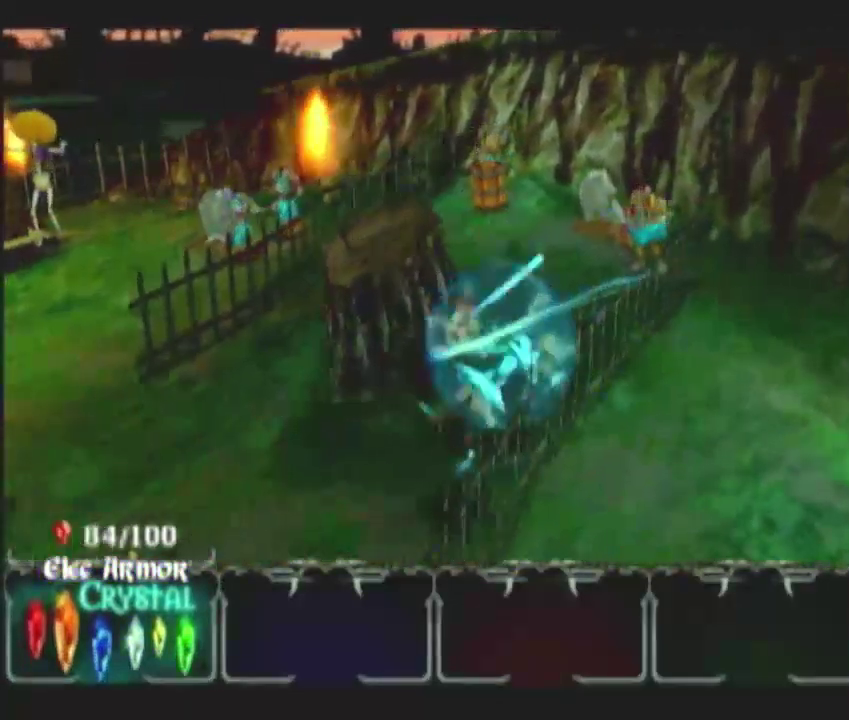
{"buttons": [], "left_stick": "up-right", "right_stick": "center", "events": [[250, "left_stick", "up"], [483, "left_stick", "up-right"]]}
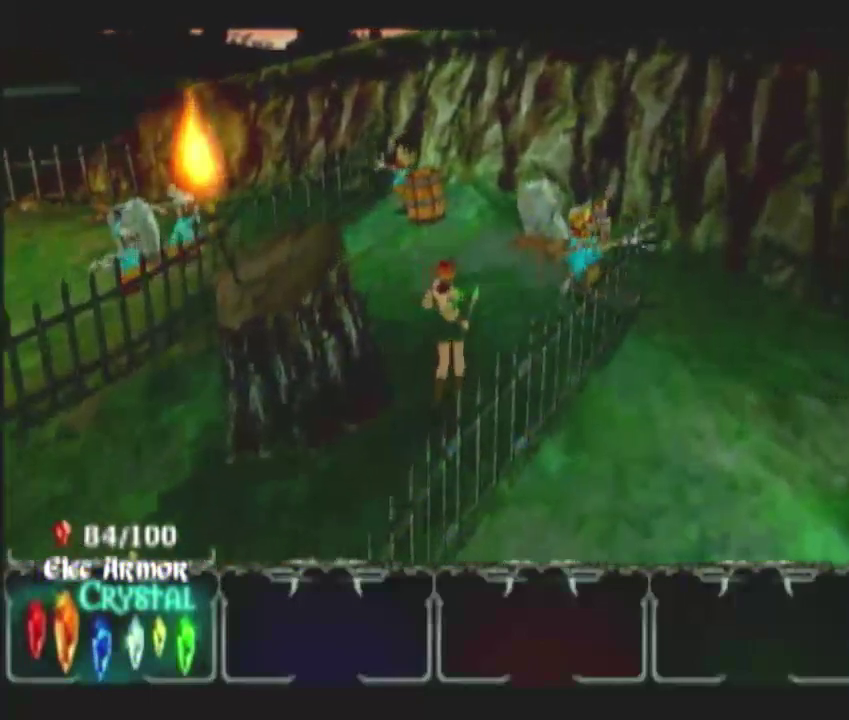
{"buttons": [], "left_stick": "up-right", "right_stick": "center", "events": []}
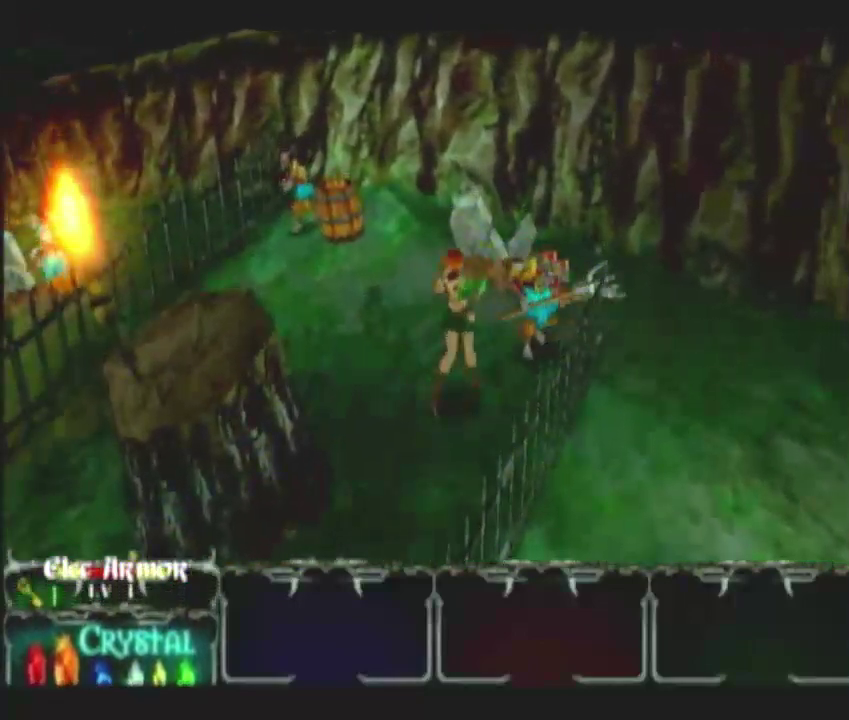
{"buttons": [], "left_stick": "up-right", "right_stick": "center", "events": [[17, "DPAD_UP", "down"], [83, "DPAD_UP", "up"], [150, "DPAD_UP", "down"], [283, "DPAD_UP", "up"], [400, "DPAD_UP", "down"], [483, "DPAD_UP", "up"]]}
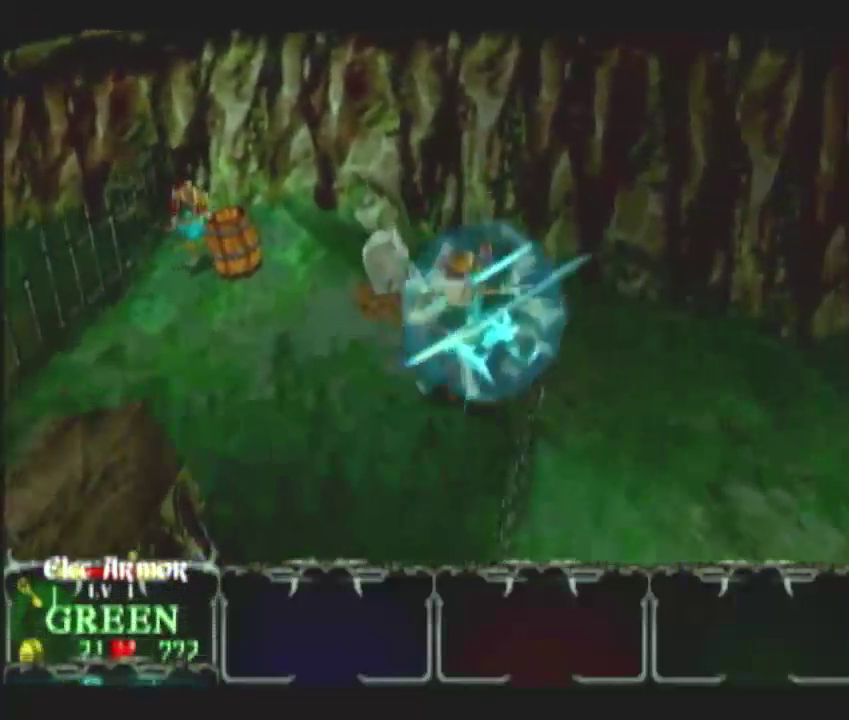
{"buttons": [], "left_stick": "up-right", "right_stick": "center", "events": [[67, "DPAD_UP", "down"], [133, "DPAD_UP", "up"]]}
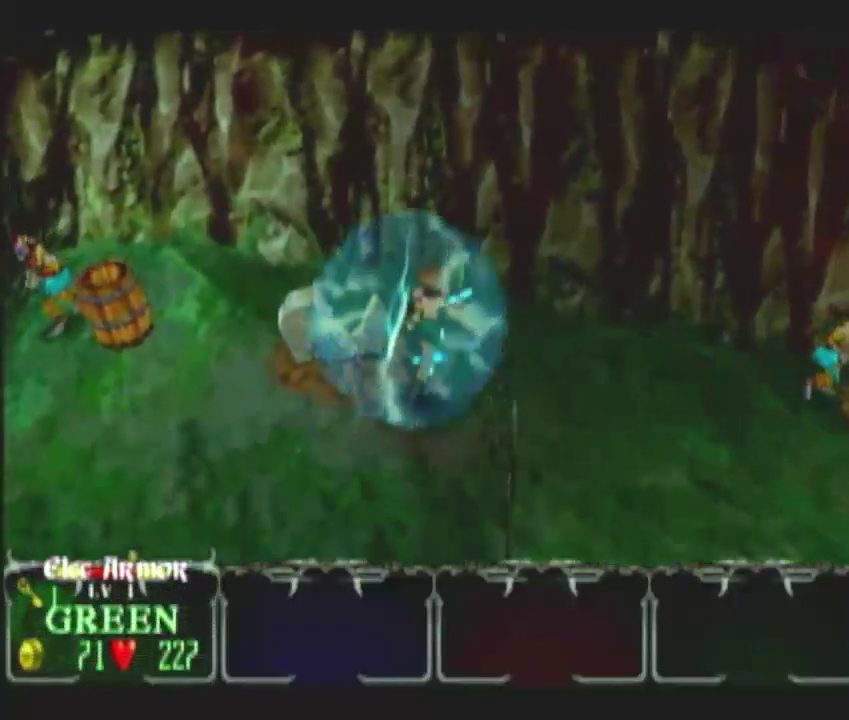
{"buttons": [], "left_stick": "down-right", "right_stick": "center", "events": [[183, "L1", "down"], [233, "left_stick", "right"], [267, "L1", "up"], [400, "left_stick", "down-right"]]}
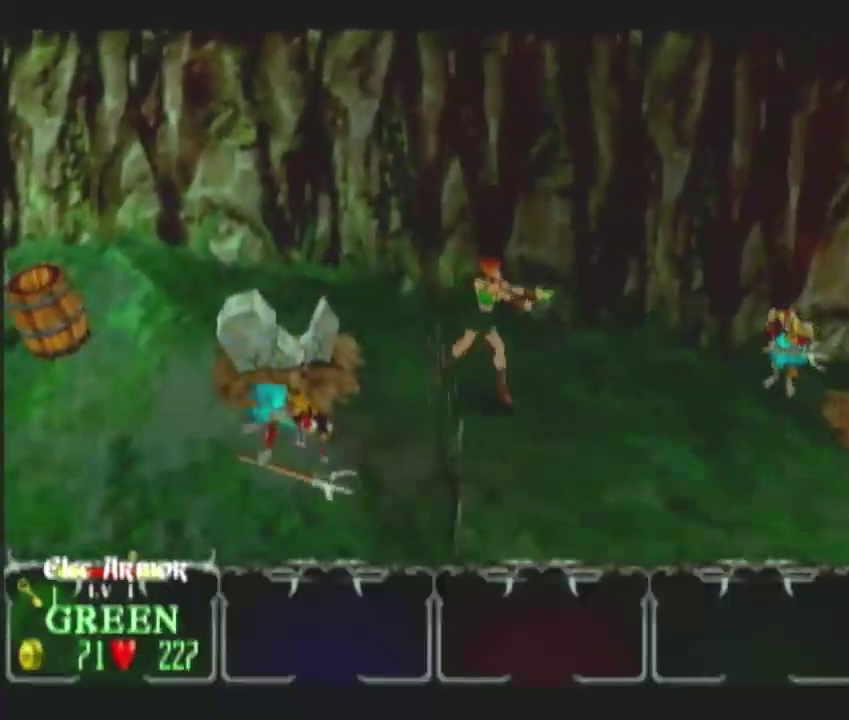
{"buttons": [], "left_stick": "down-right", "right_stick": "center", "events": []}
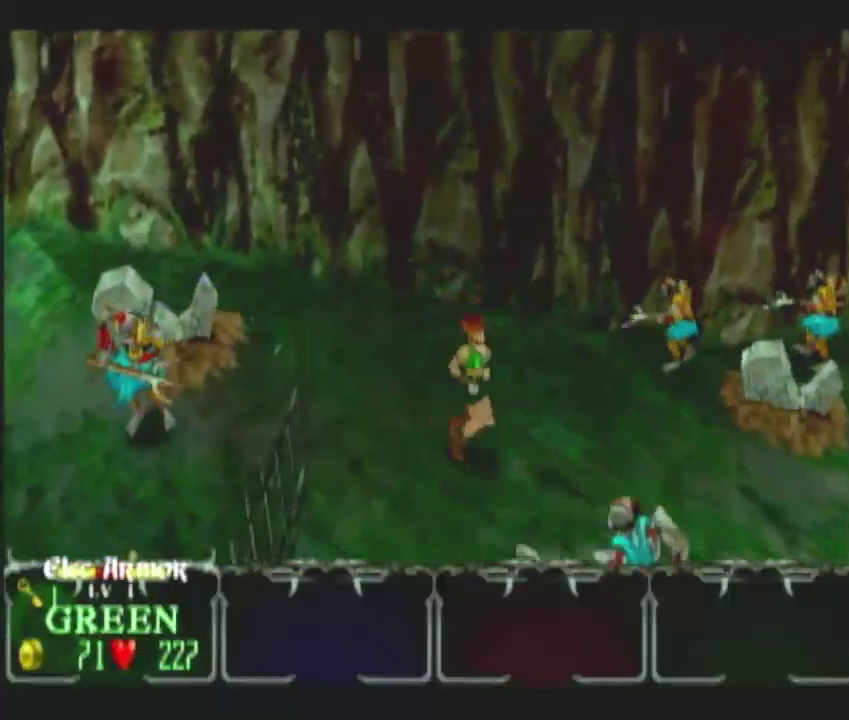
{"buttons": [], "left_stick": "down-right", "right_stick": "center", "events": [[33, "left_stick", "right"], [133, "left_stick", "down-right"], [250, "DPAD_UP", "down"], [300, "DPAD_UP", "up"], [383, "DPAD_UP", "down"], [483, "DPAD_UP", "up"]]}
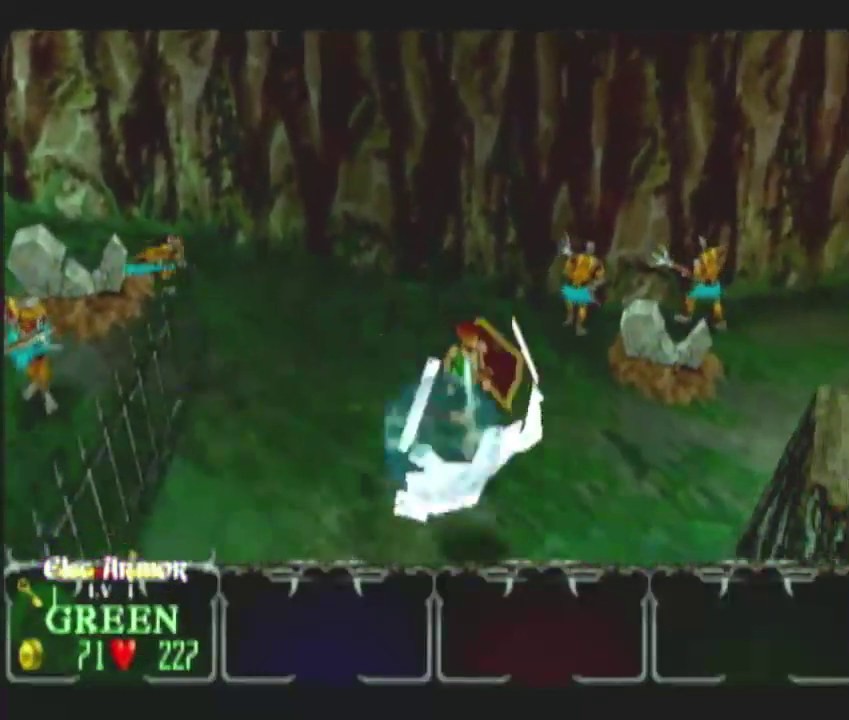
{"buttons": [], "left_stick": "down-right", "right_stick": "center", "events": [[50, "left_stick", "right"], [150, "left_stick", "down-right"]]}
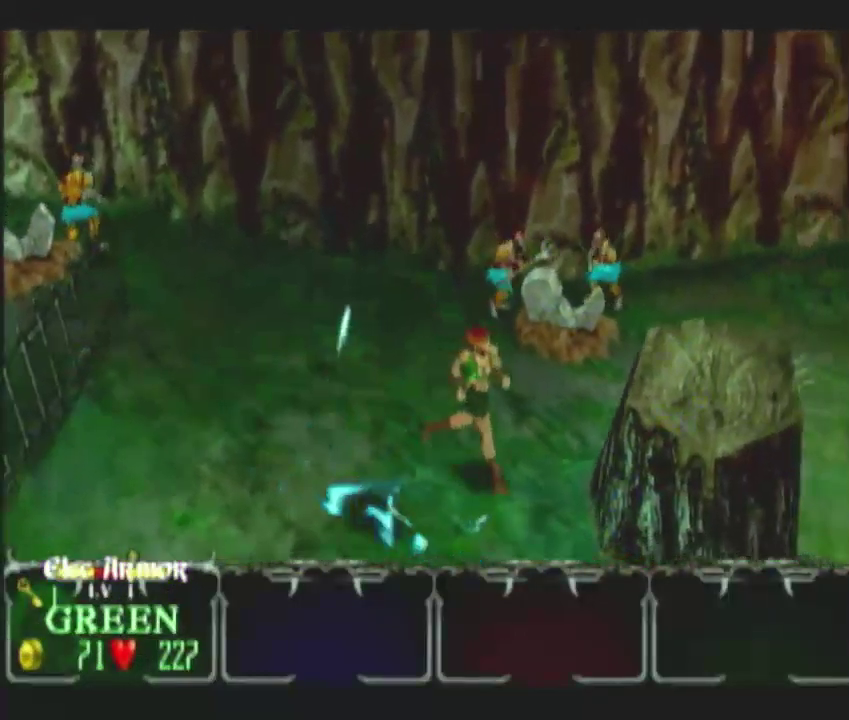
{"buttons": ["A"], "left_stick": "right", "right_stick": "center", "events": [[100, "A", "down"], [167, "left_stick", "right"], [183, "A", "up"], [233, "A", "down"], [317, "A", "up"], [467, "A", "down"]]}
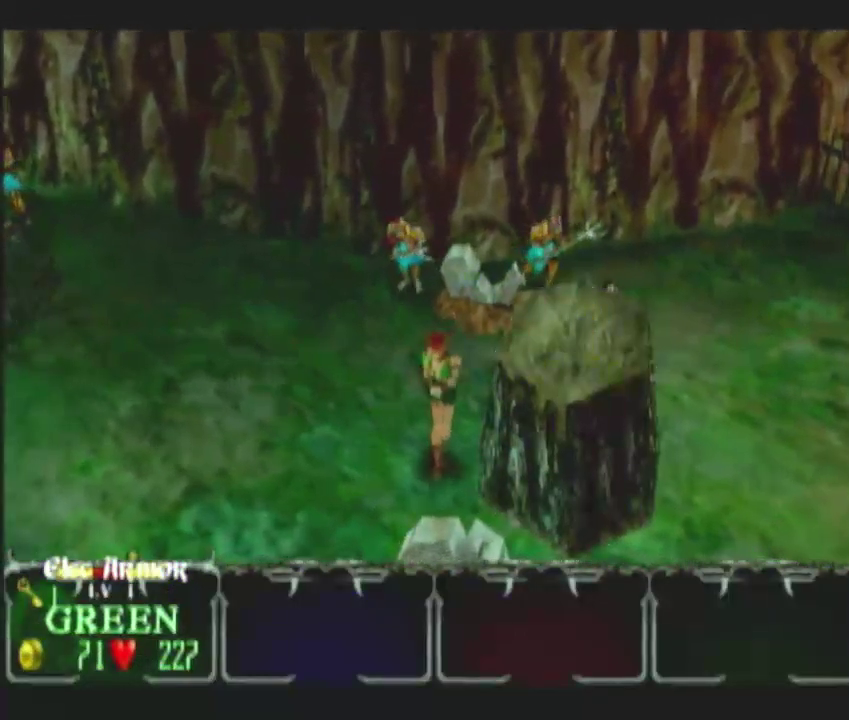
{"buttons": [], "left_stick": "right", "right_stick": "center", "events": [[133, "A", "up"], [183, "A", "down"], [233, "A", "up"], [300, "A", "down"], [350, "A", "up"]]}
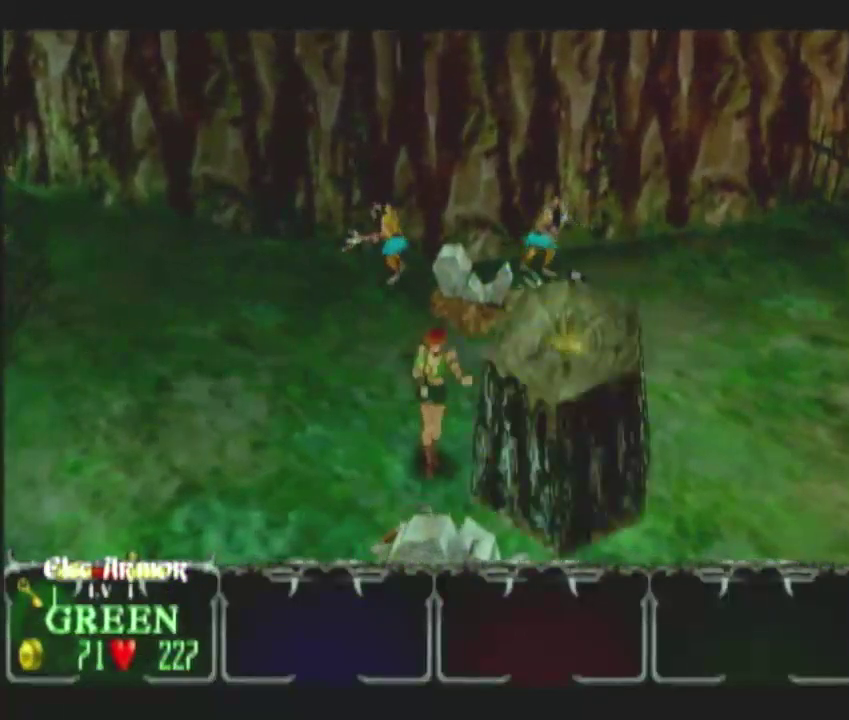
{"buttons": [], "left_stick": "right", "right_stick": "center", "events": [[167, "A", "down"], [283, "A", "up"]]}
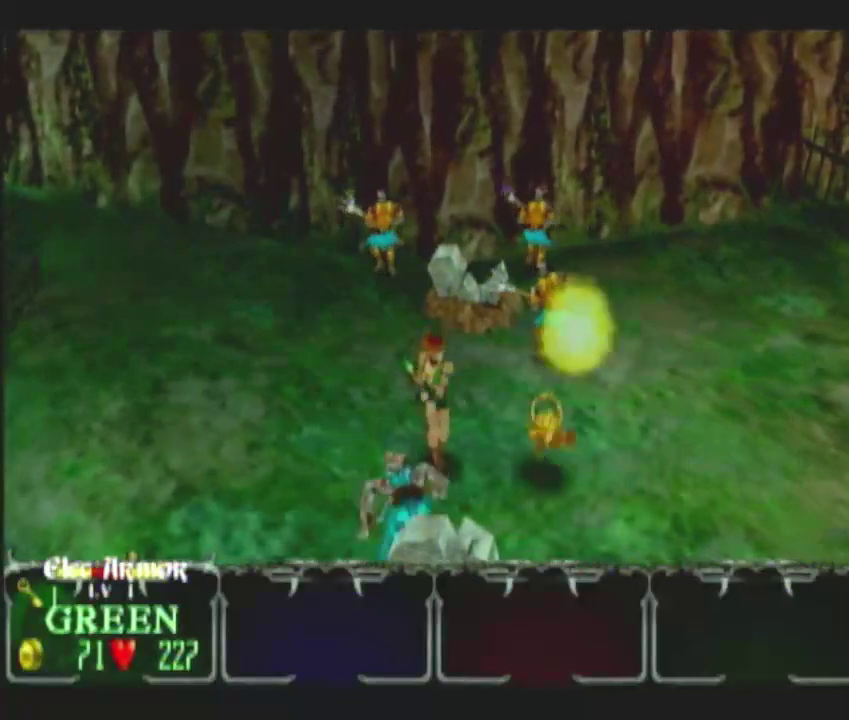
{"buttons": [], "left_stick": "right", "right_stick": "center", "events": [[183, "left_stick", "down-right"], [283, "L1", "down"], [300, "left_stick", "right"], [383, "L1", "up"]]}